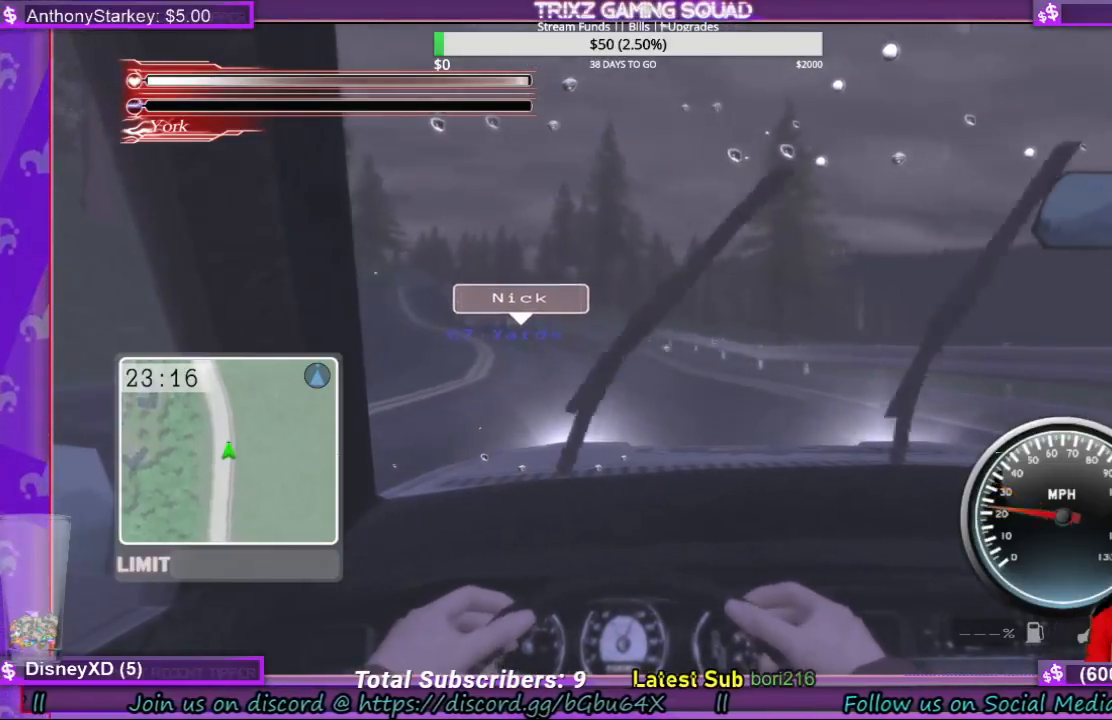
Gameplay with keyboard and mouse; each line is a JSON object with the keys and mouse buttons held at the frame after it. "events" lists presses ("down") and releases ("up") of "a", "ctrl", "d", "e", "f", "q", "r", "s", "shift", "space", "tab", "w", "mouse_left", "mouse_wheel", "mouse_right" and "mouse_mb4" between this image and that frame as [ms after this image, input, new state], when the widget could be followed in between. "mouse_left", "mouse_wheel", "mouse_right", "mouse_mb4" = the "left", "wheel", "right", "mb4" buttons of the "mouse" list. No other keys are recorded. "wheel" means that the mouse wheel is clicked or scrolled. Mouse movement is not recorded.
{"keys": ["a", "w"], "mouse": [], "events": [[33, "w", "up"], [433, "a", "down"], [467, "w", "down"]]}
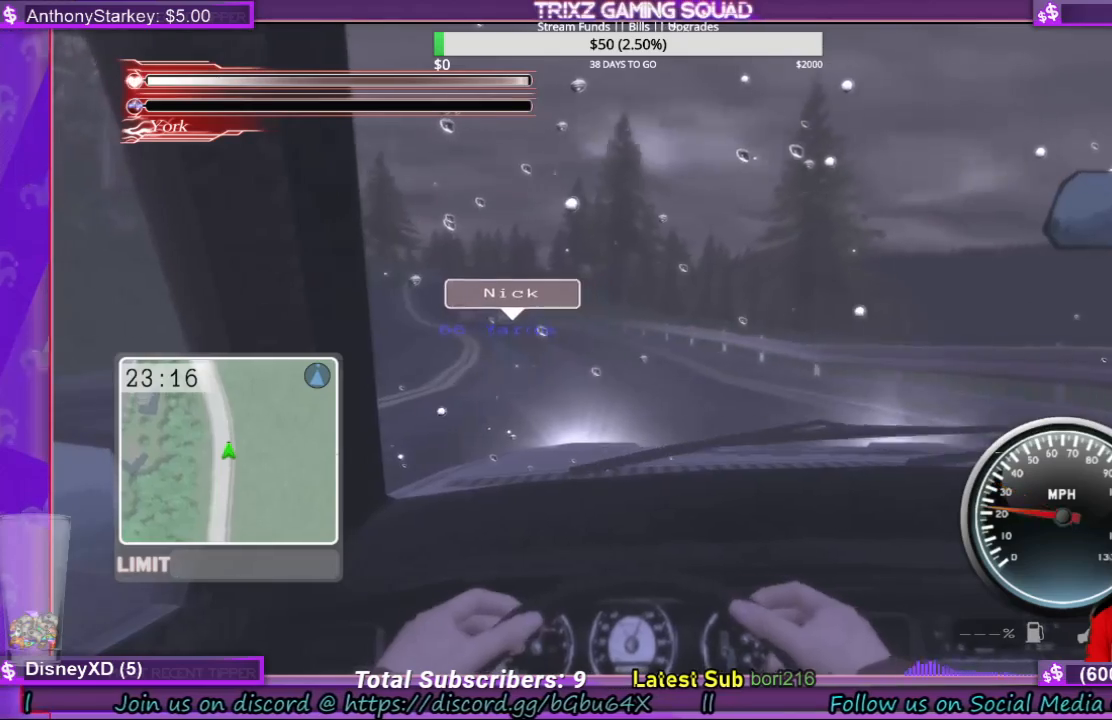
{"keys": [], "mouse": [], "events": [[33, "w", "up"], [67, "a", "up"]]}
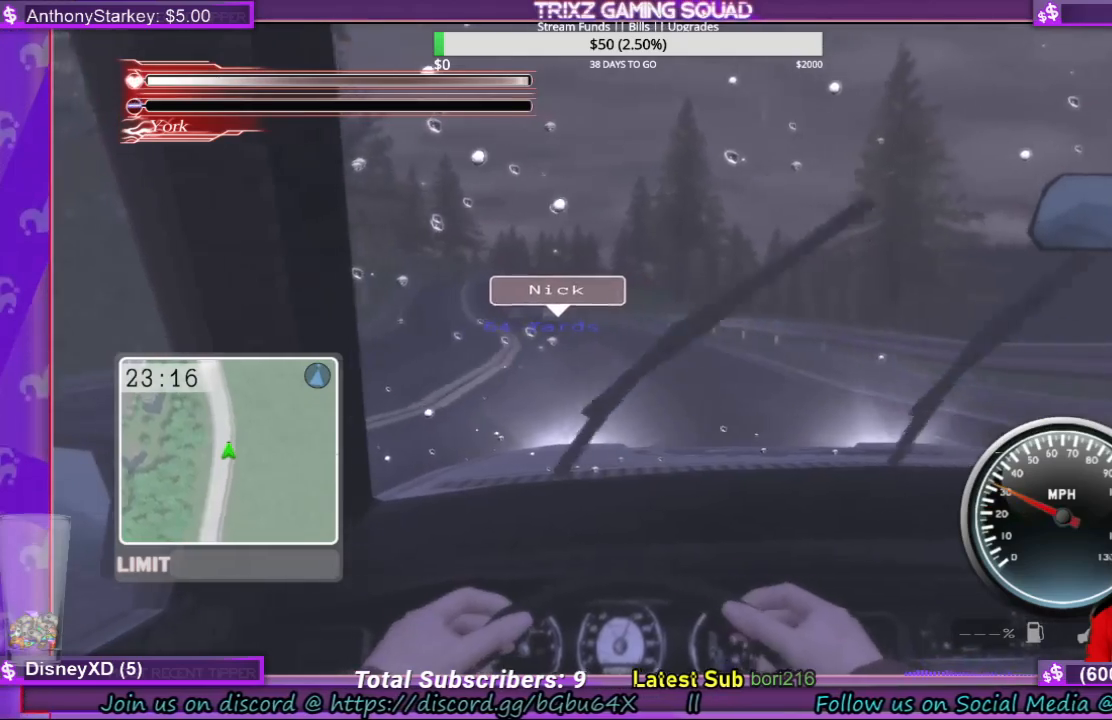
{"keys": [], "mouse": []}
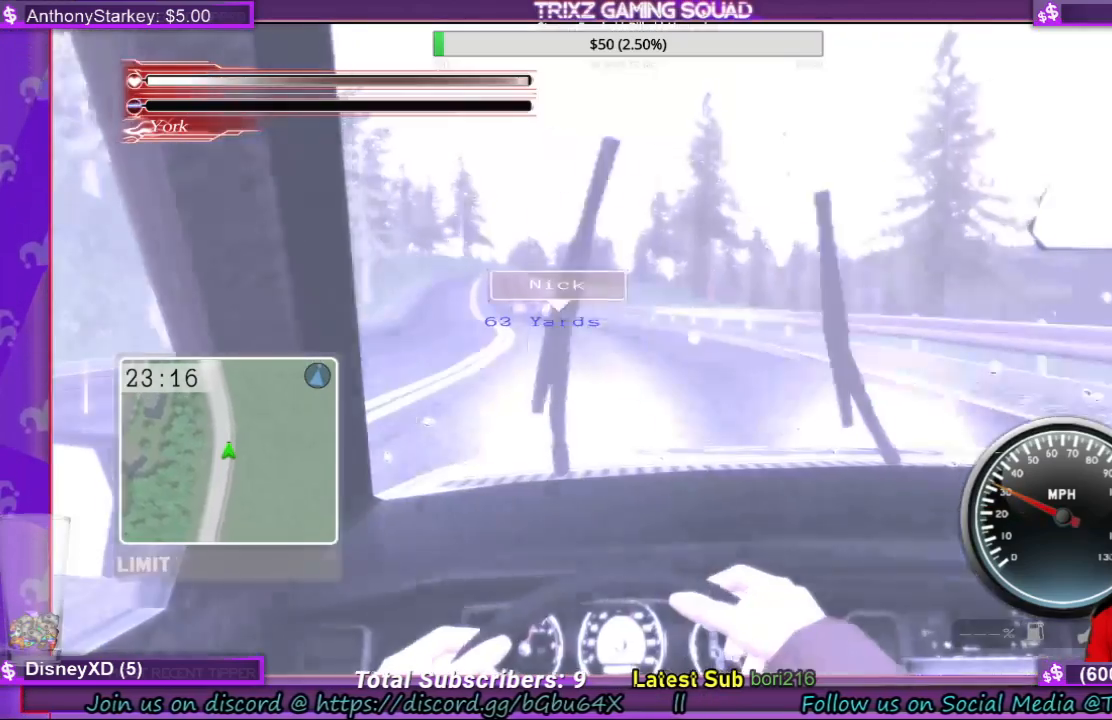
{"keys": ["w"], "mouse": [], "events": [[333, "w", "down"]]}
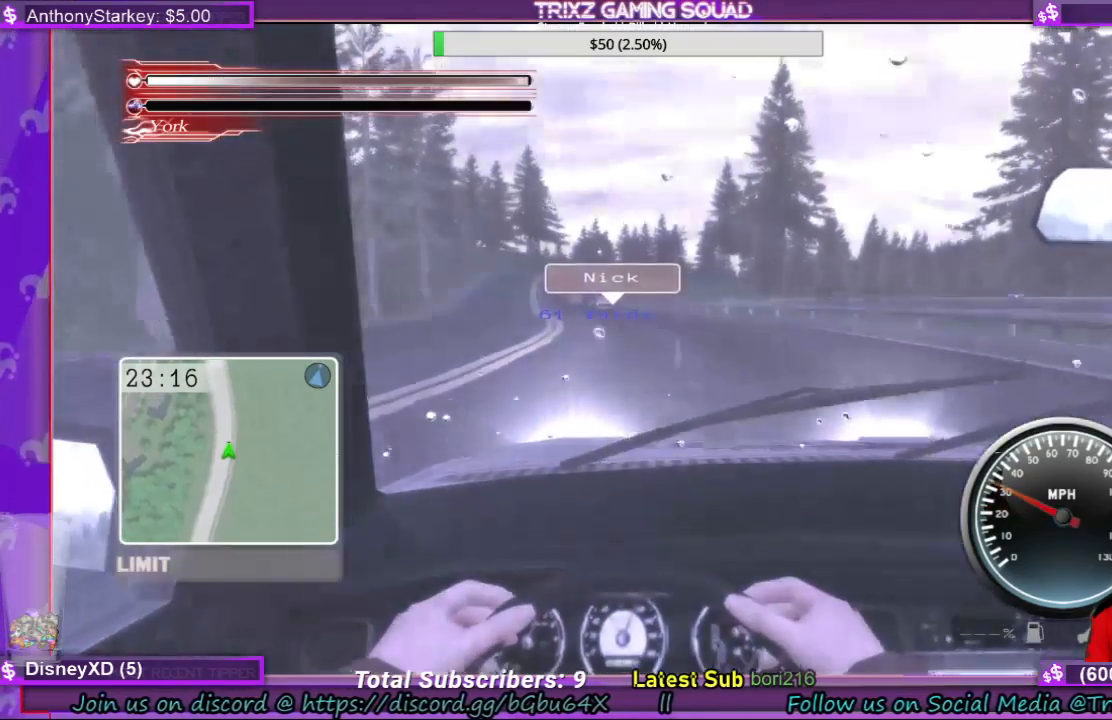
{"keys": [], "mouse": [], "events": [[133, "w", "up"]]}
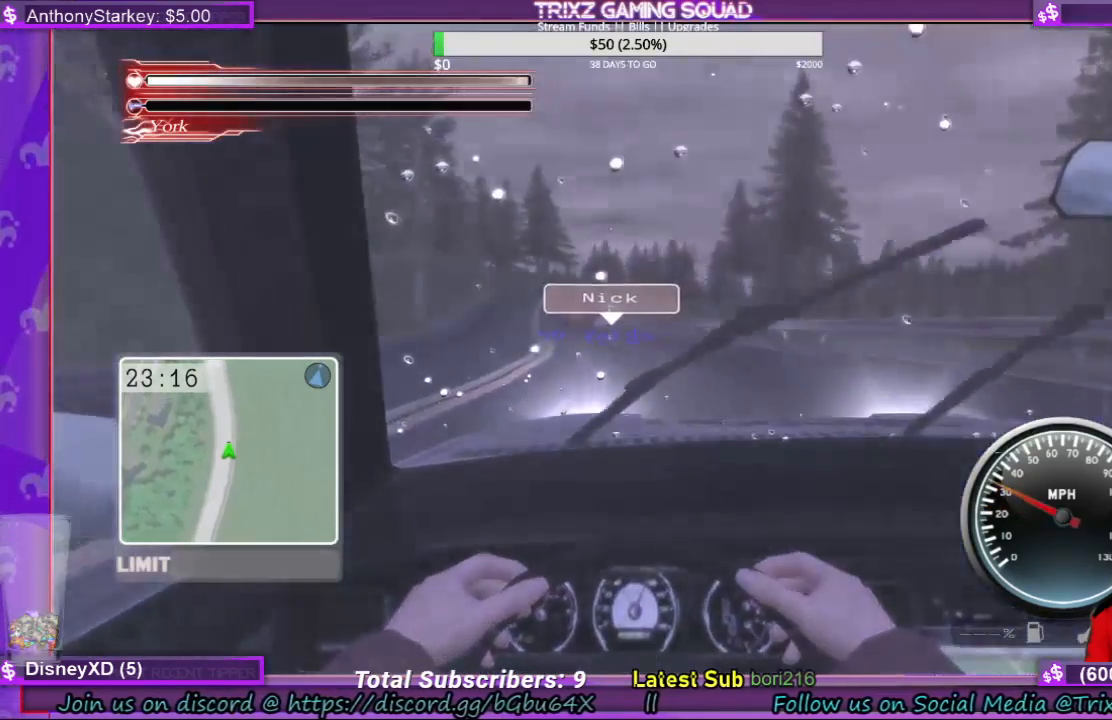
{"keys": [], "mouse": [], "events": []}
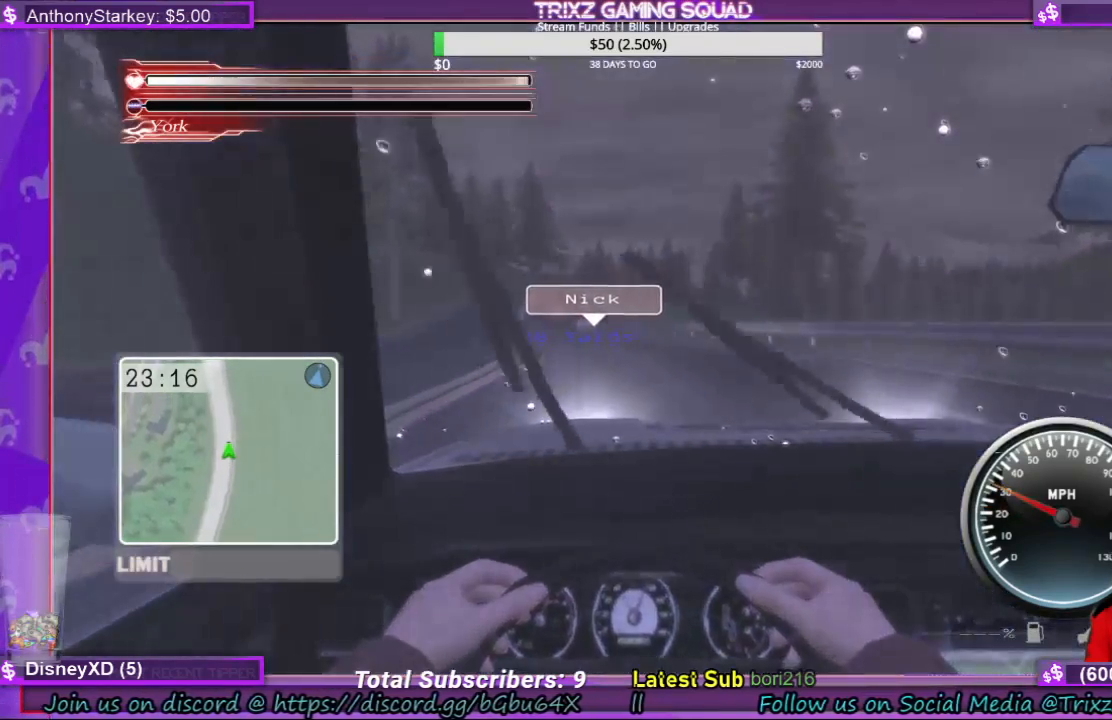
{"keys": [], "mouse": [], "events": [[67, "a", "down"], [167, "a", "up"]]}
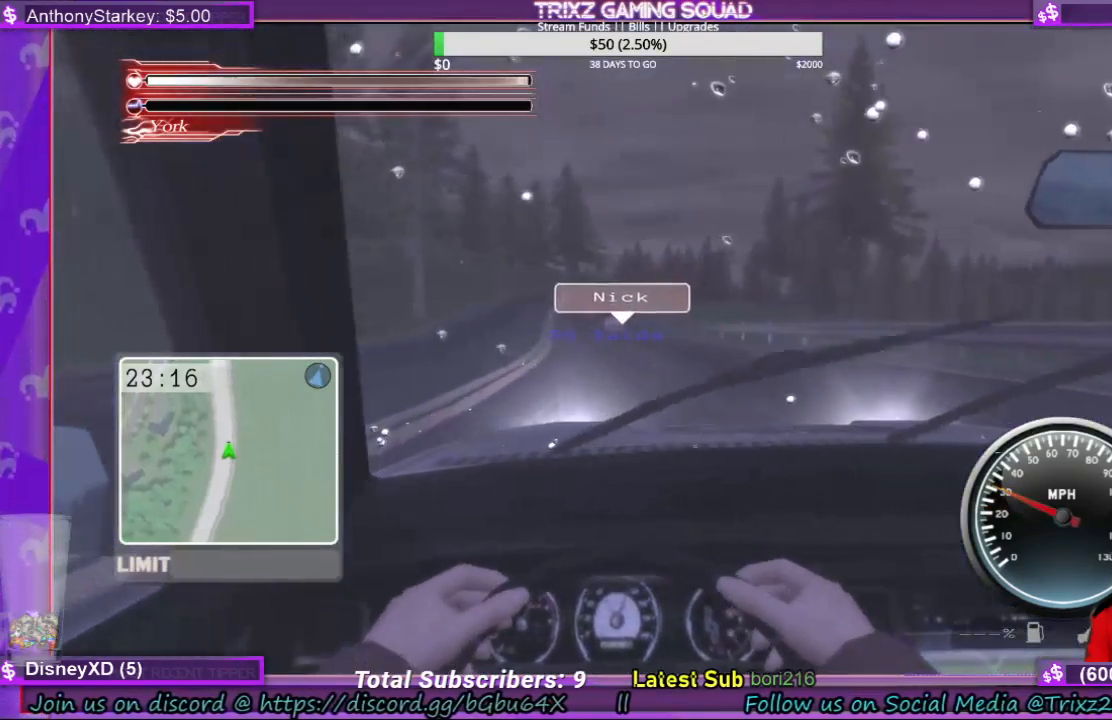
{"keys": [], "mouse": [], "events": [[367, "a", "down"], [400, "a", "up"]]}
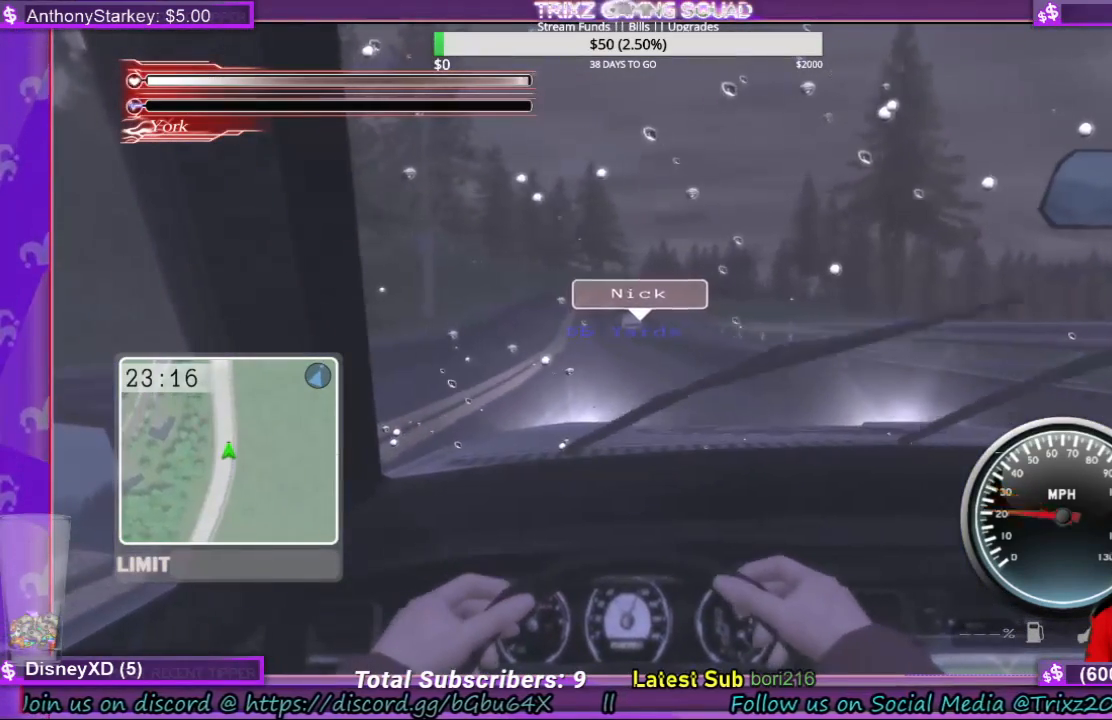
{"keys": ["w"], "mouse": [], "events": [[167, "w", "down"], [367, "w", "up"], [467, "w", "down"]]}
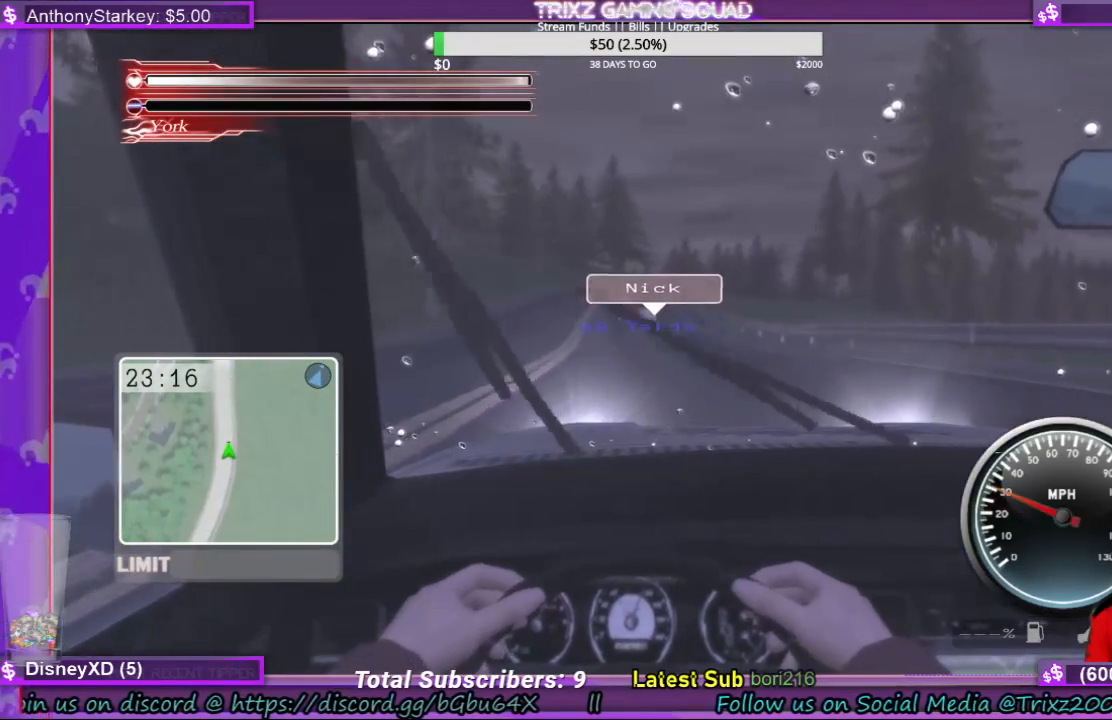
{"keys": [], "mouse": [], "events": [[133, "w", "up"], [300, "a", "down"], [300, "w", "down"], [400, "a", "up"], [400, "w", "up"]]}
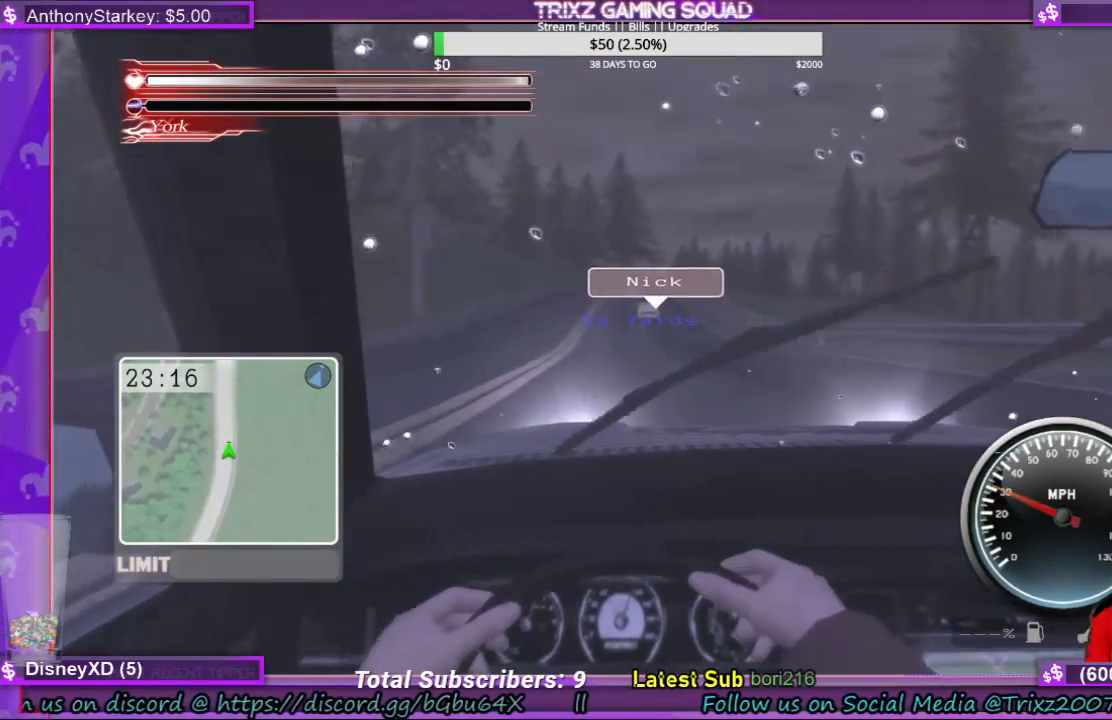
{"keys": ["d", "w"], "mouse": [], "events": [[267, "w", "down"], [500, "d", "down"]]}
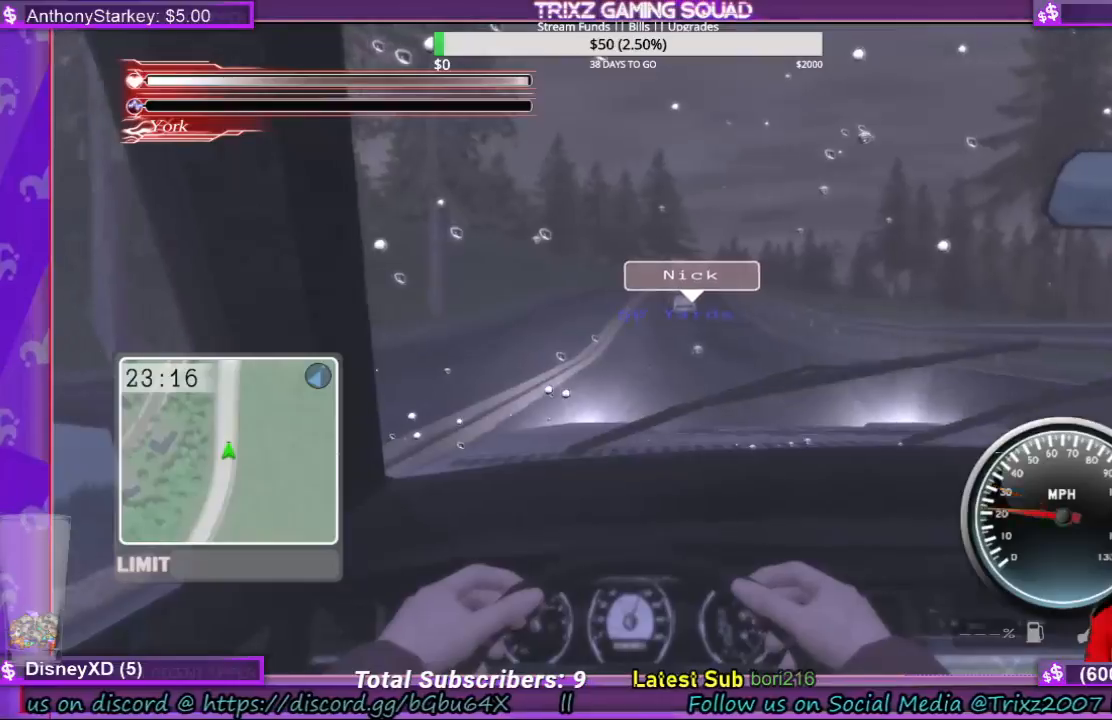
{"keys": [], "mouse": [], "events": [[67, "d", "up"], [67, "w", "up"]]}
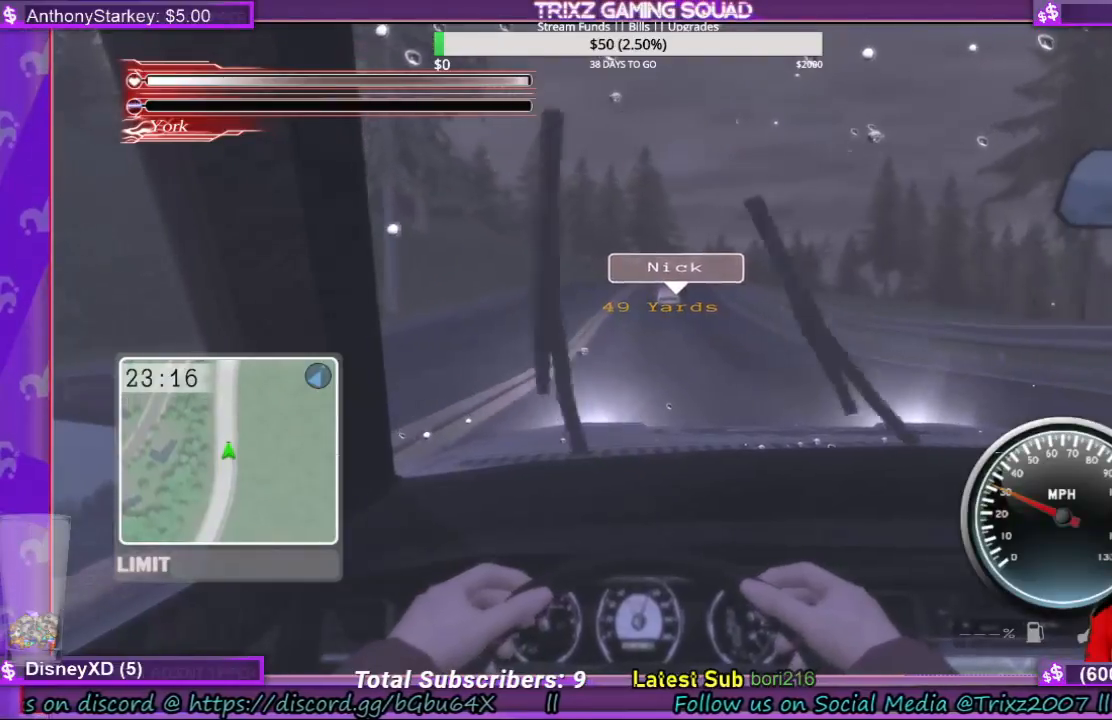
{"keys": [], "mouse": [], "events": []}
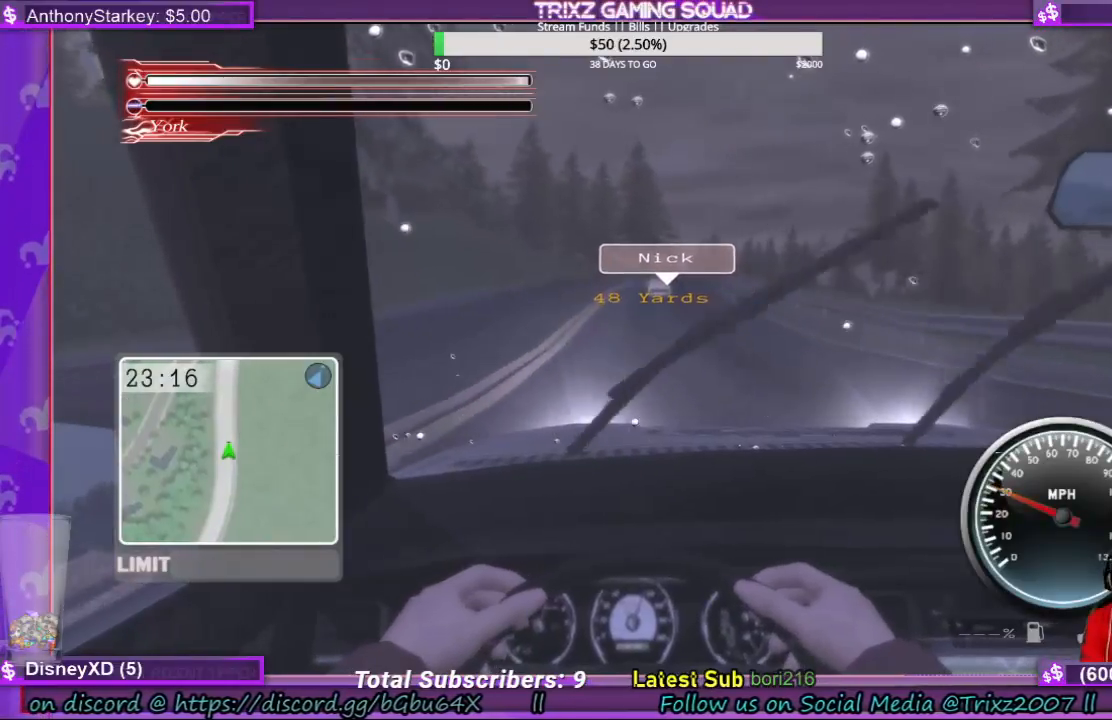
{"keys": [], "mouse": [], "events": []}
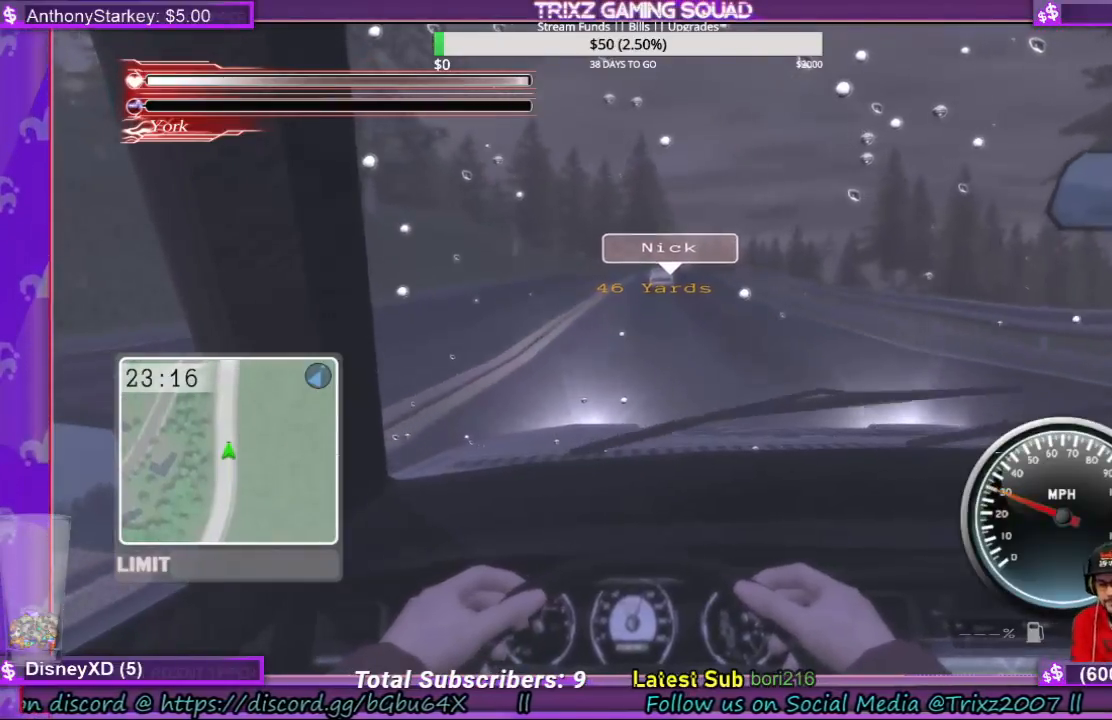
{"keys": [], "mouse": [], "events": [[300, "w", "down"], [367, "w", "up"]]}
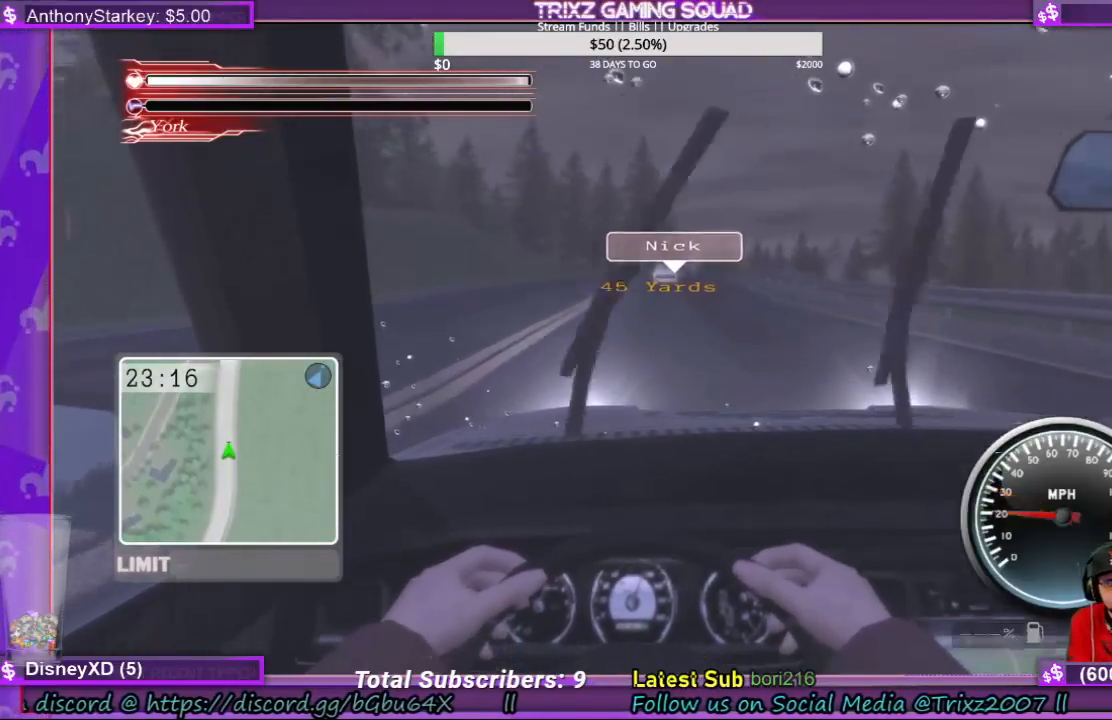
{"keys": [], "mouse": [], "events": [[33, "w", "down"], [133, "w", "up"]]}
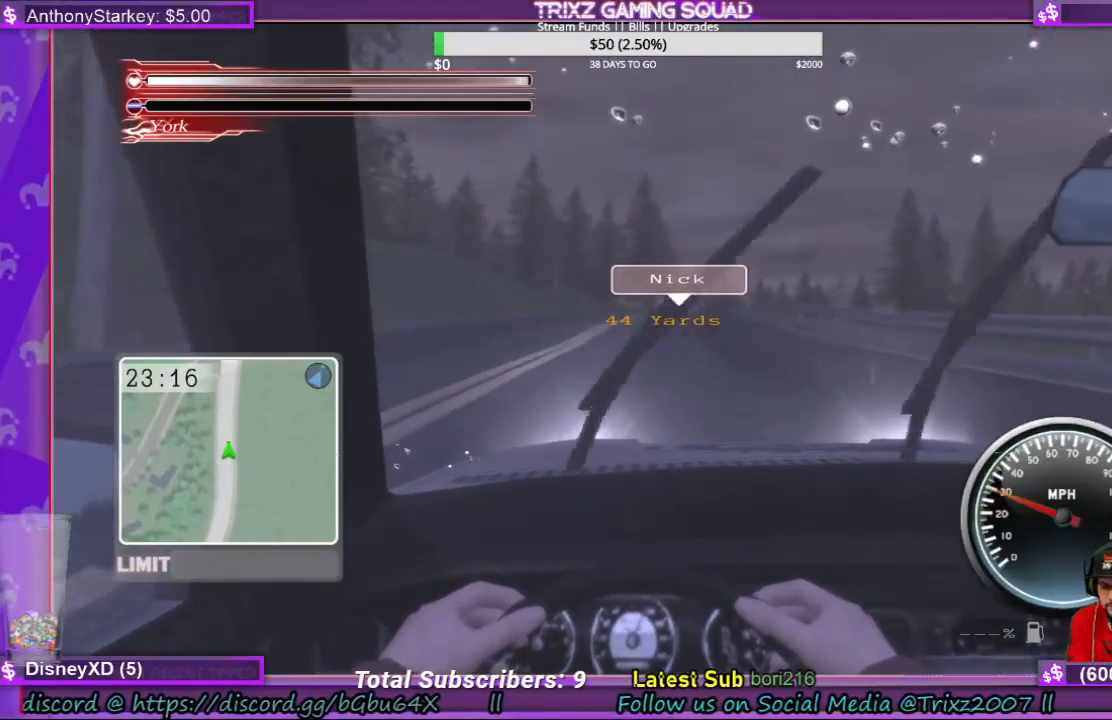
{"keys": [], "mouse": [], "events": []}
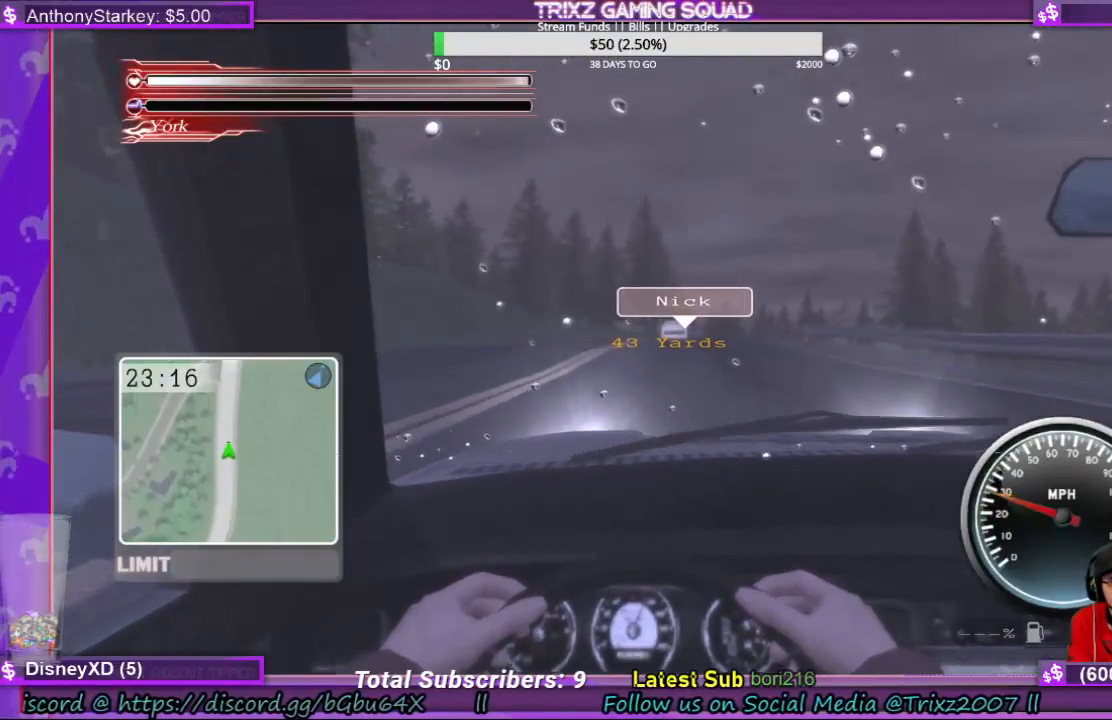
{"keys": [], "mouse": [], "events": [[200, "s", "down"], [433, "s", "up"]]}
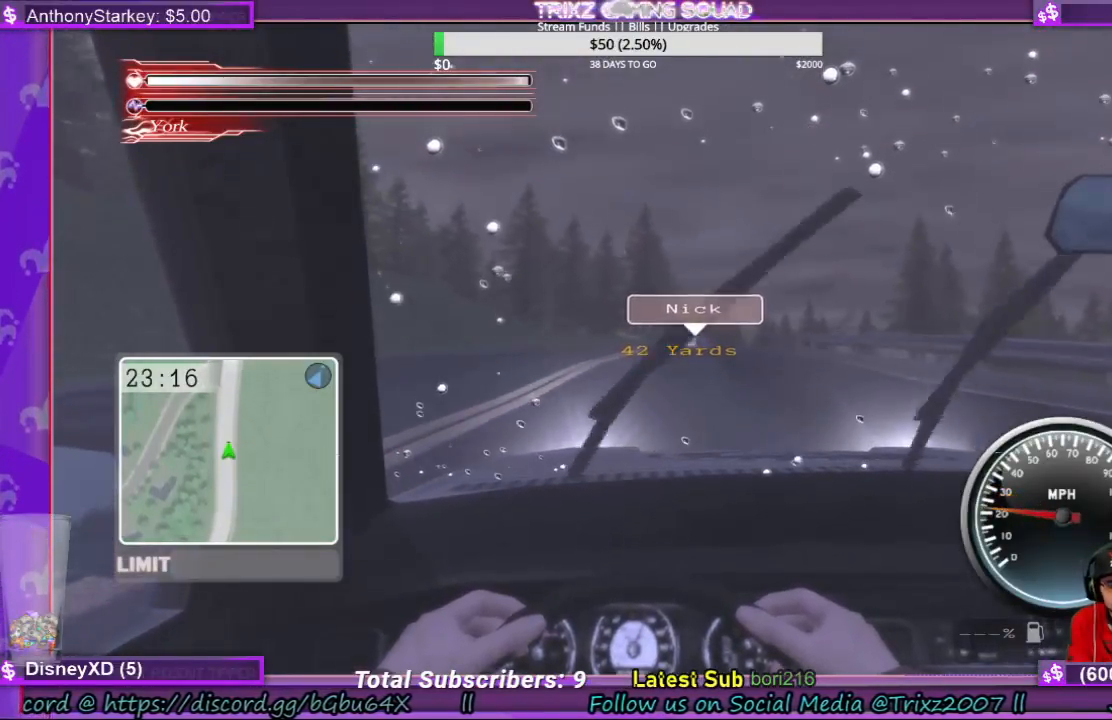
{"keys": [], "mouse": [], "events": [[133, "d", "down"], [200, "d", "up"]]}
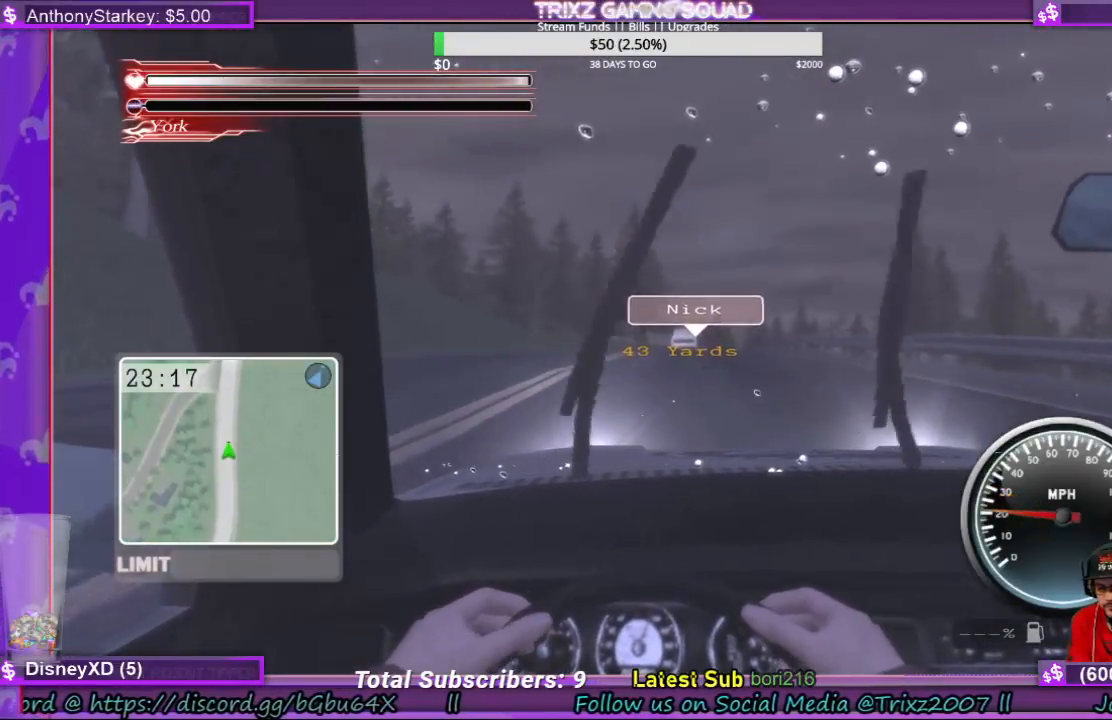
{"keys": [], "mouse": [], "events": []}
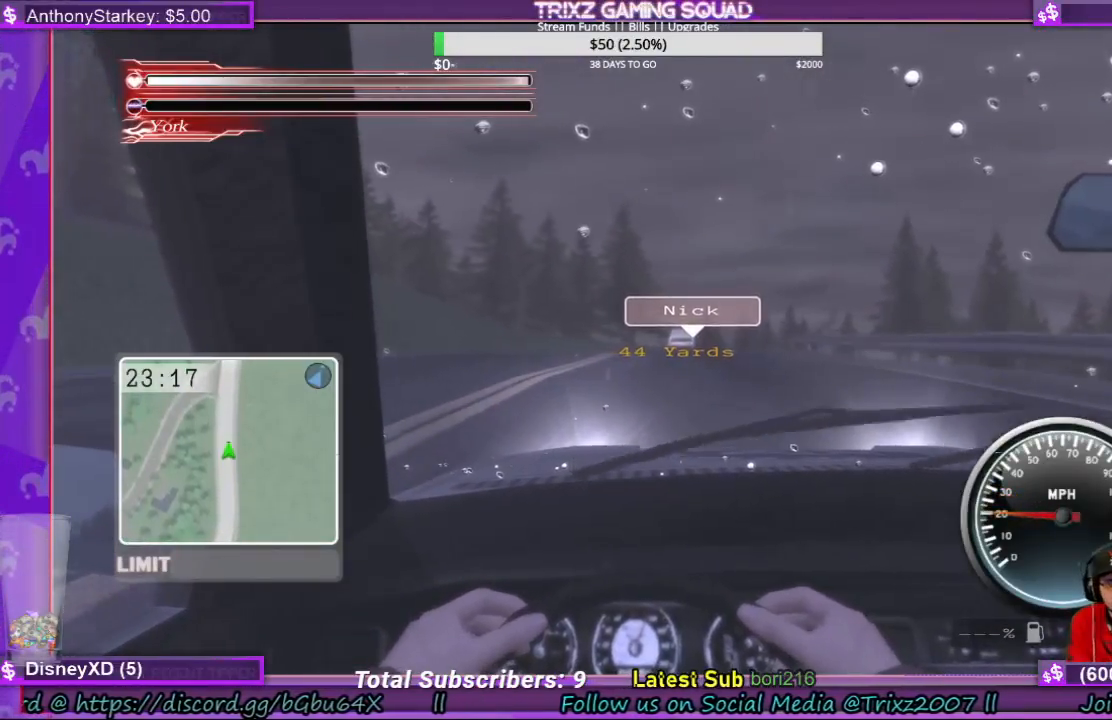
{"keys": [], "mouse": [], "events": [[133, "w", "down"], [200, "w", "up"], [367, "w", "down"], [433, "w", "up"]]}
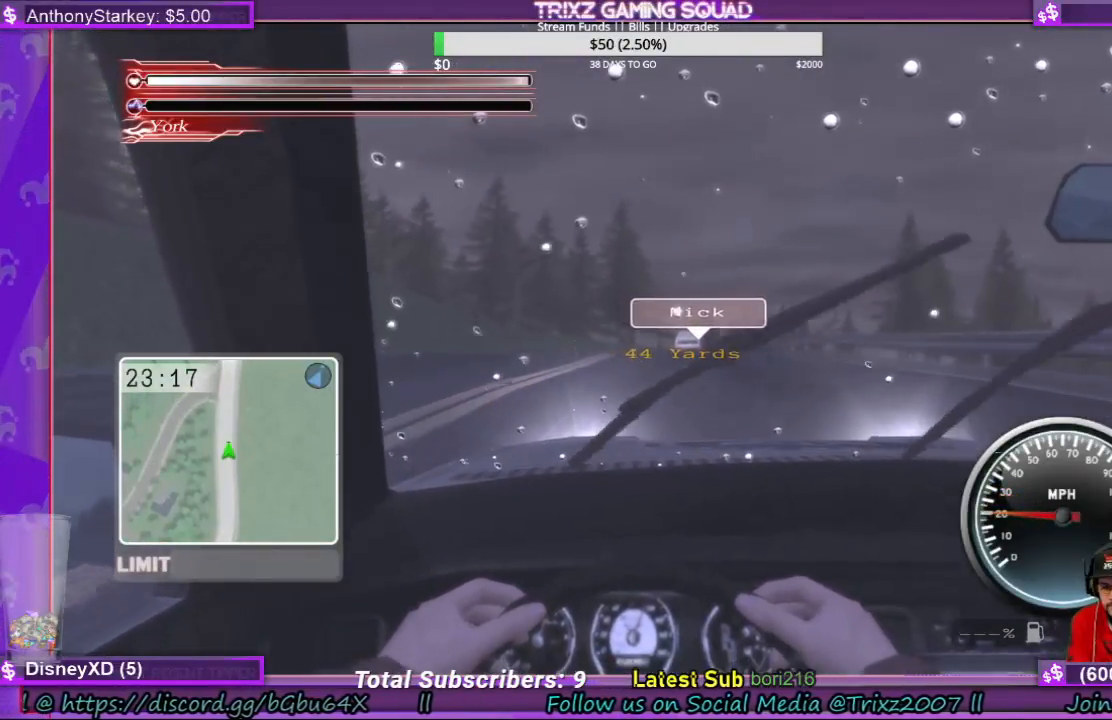
{"keys": [], "mouse": [], "events": []}
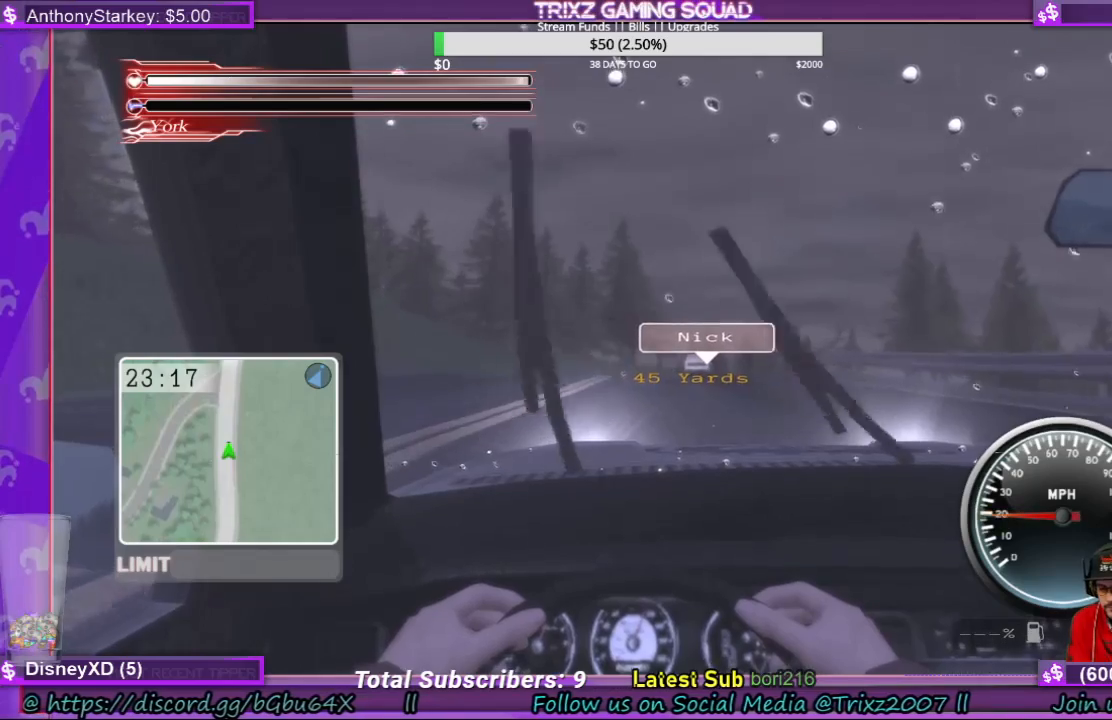
{"keys": [], "mouse": [], "events": [[400, "w", "down"], [467, "w", "up"]]}
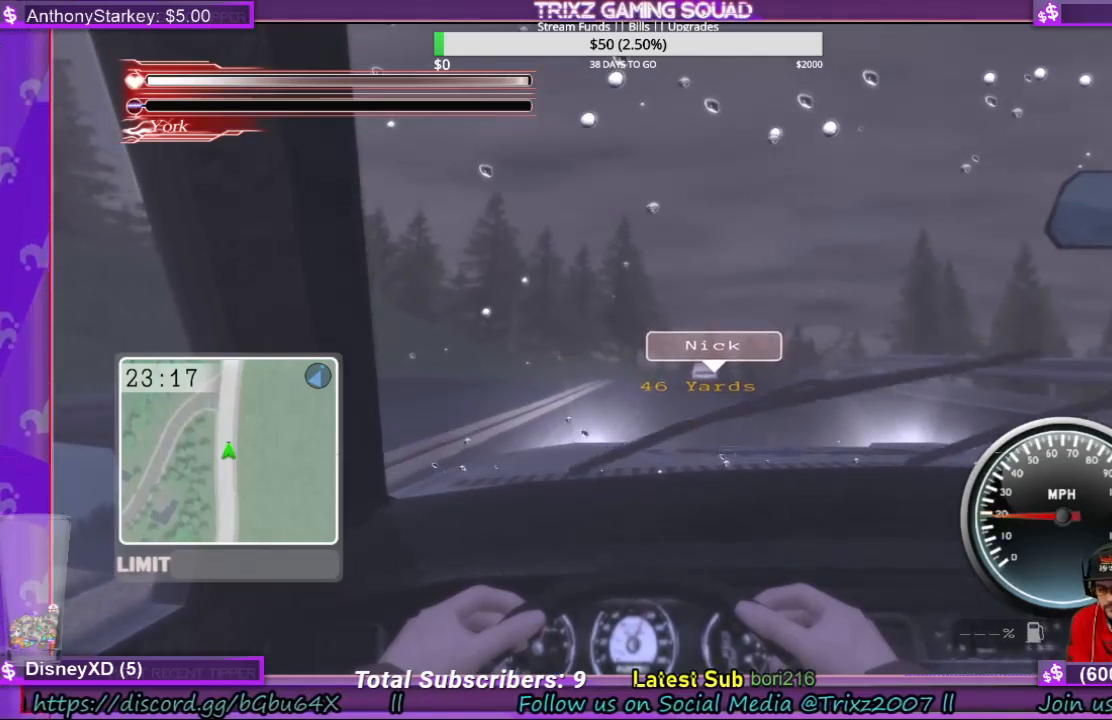
{"keys": [], "mouse": [], "events": [[100, "w", "down"], [167, "w", "up"], [333, "w", "down"], [433, "w", "up"]]}
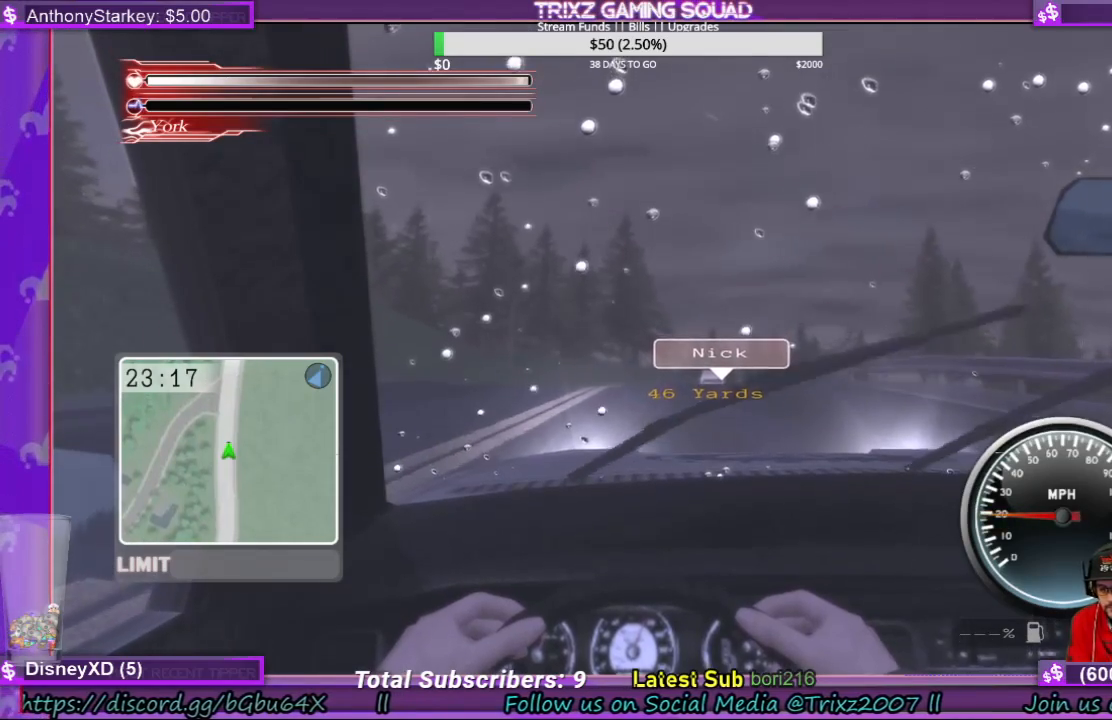
{"keys": [], "mouse": [], "events": []}
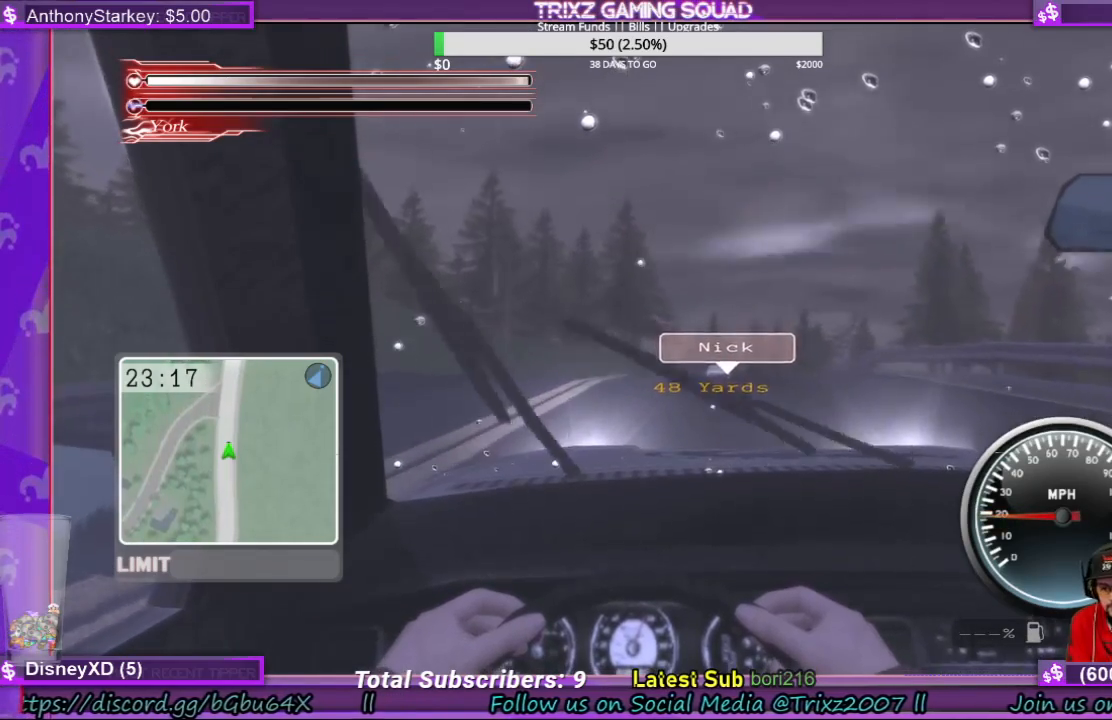
{"keys": [], "mouse": [], "events": [[33, "w", "down"], [167, "w", "up"]]}
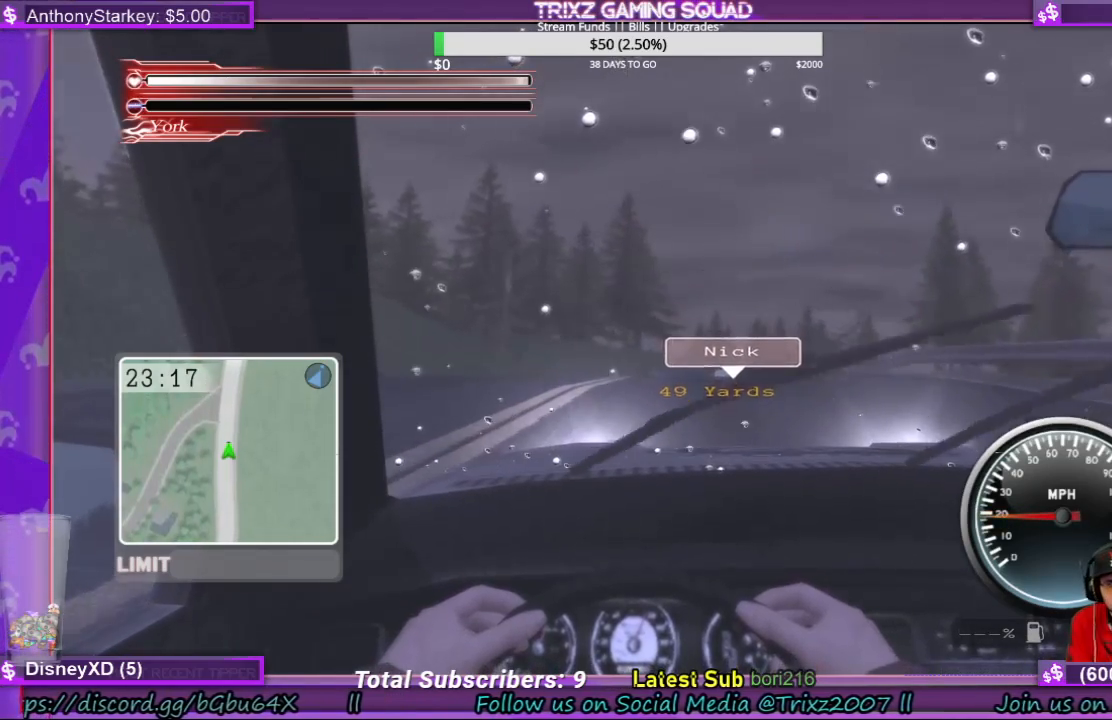
{"keys": [], "mouse": [], "events": [[100, "w", "down"], [267, "w", "up"]]}